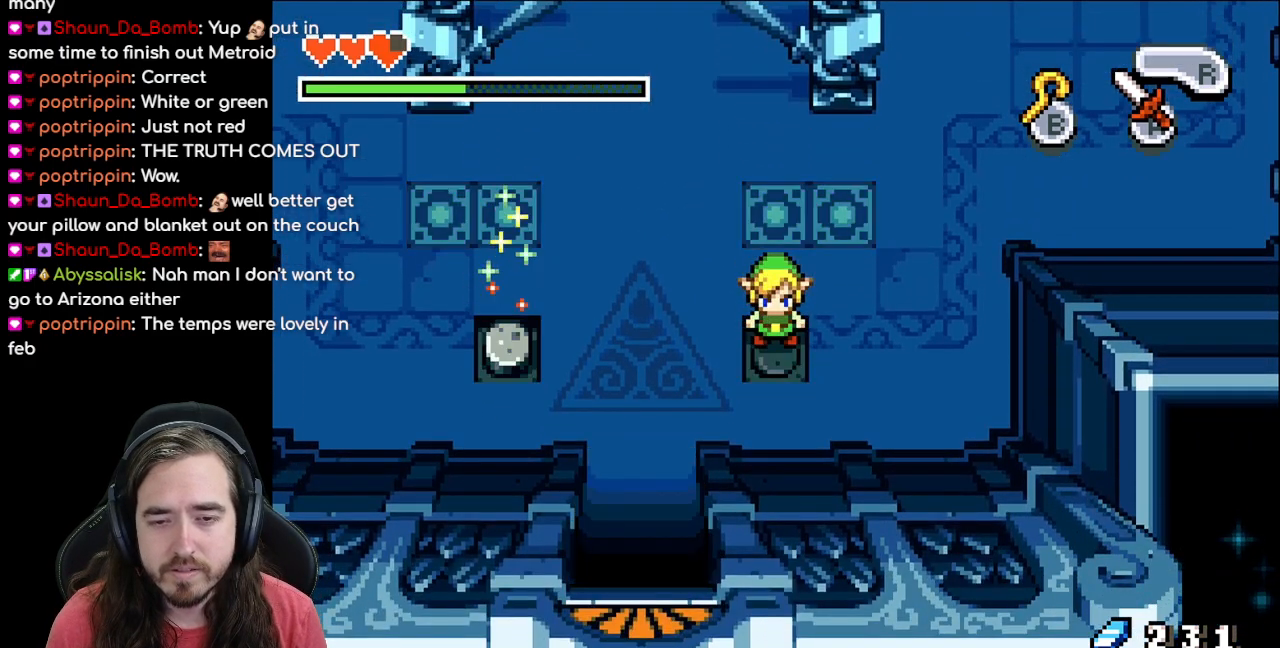
Gameplay with a controller (Nintendo layout); each line is a JSON object with the inputs held at the frame after it. "events" lists button and stick changes between this image and that frame as [ms after this image, input, new state], when the widget could be followed in between. Not read: L1 L3 R3.
{"buttons": ["DPAD_DOWN"], "events": [[100, "DPAD_LEFT", "down"], [450, "DPAD_DOWN", "down"], [483, "DPAD_LEFT", "up"]]}
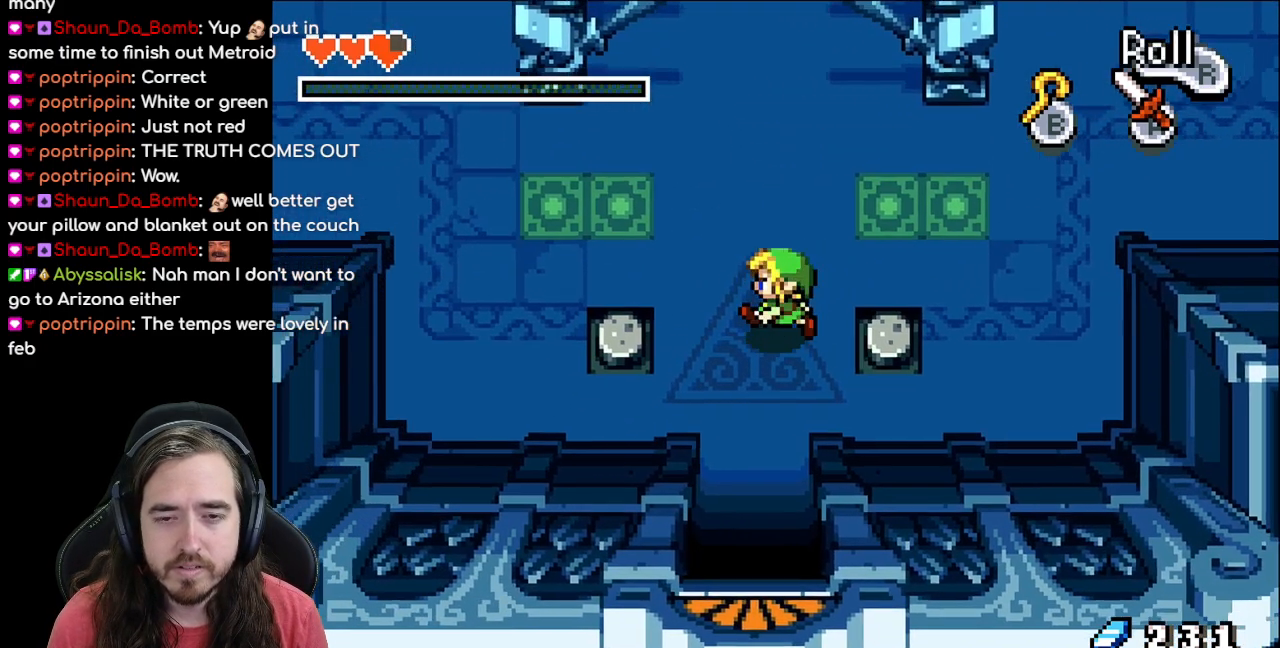
{"buttons": ["DPAD_UP", "DPAD_LEFT"], "events": [[150, "DPAD_DOWN", "up"], [250, "DPAD_UP", "down"], [283, "DPAD_LEFT", "down"]]}
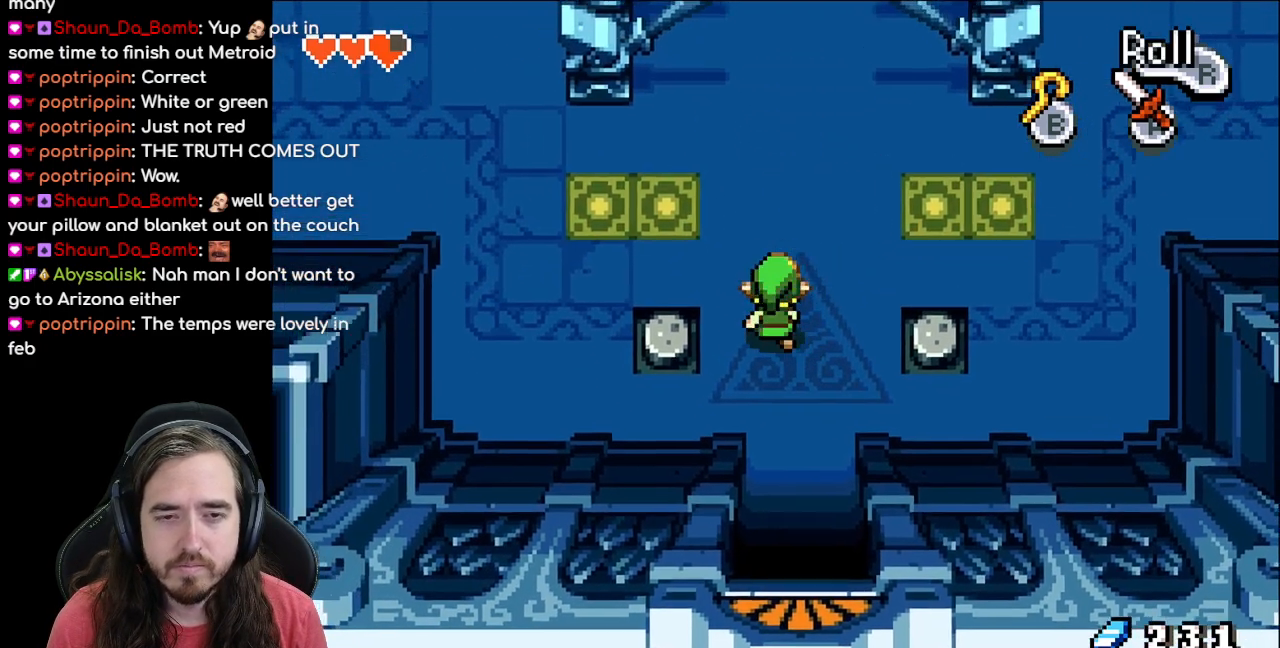
{"buttons": ["R1", "DPAD_LEFT"], "events": [[300, "DPAD_UP", "up"], [383, "R1", "down"]]}
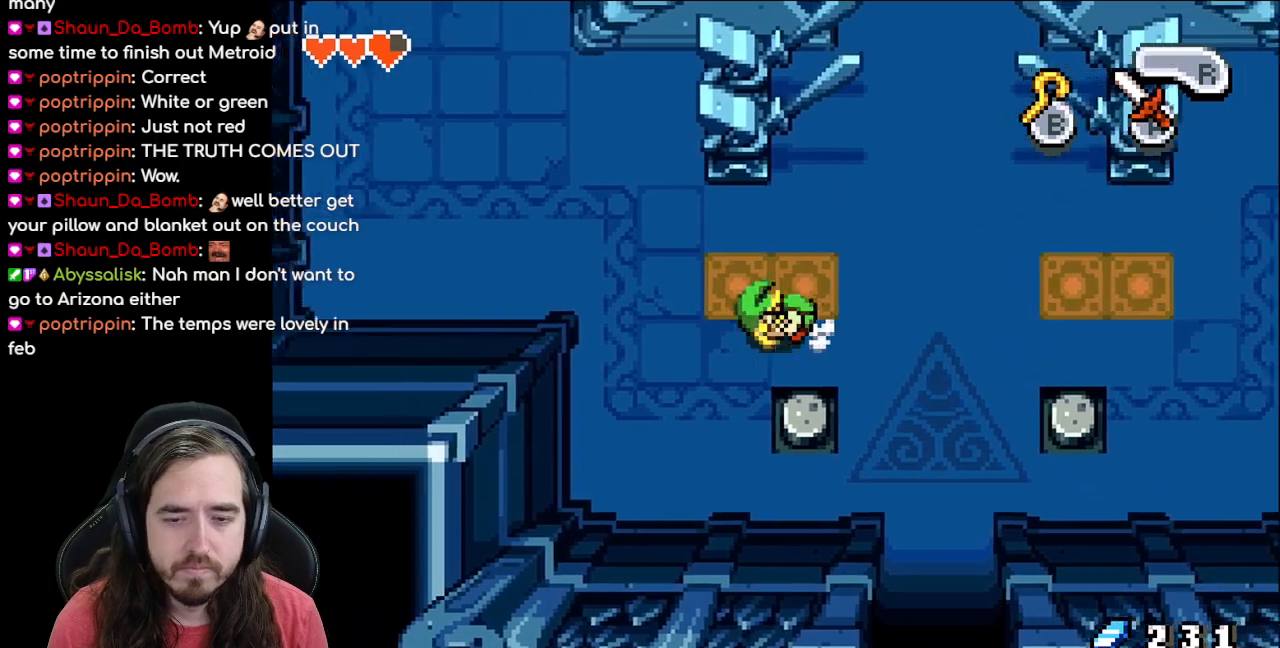
{"buttons": ["R1", "DPAD_UP"], "events": [[100, "R1", "up"], [200, "DPAD_UP", "down"], [283, "DPAD_LEFT", "up"], [433, "R1", "down"]]}
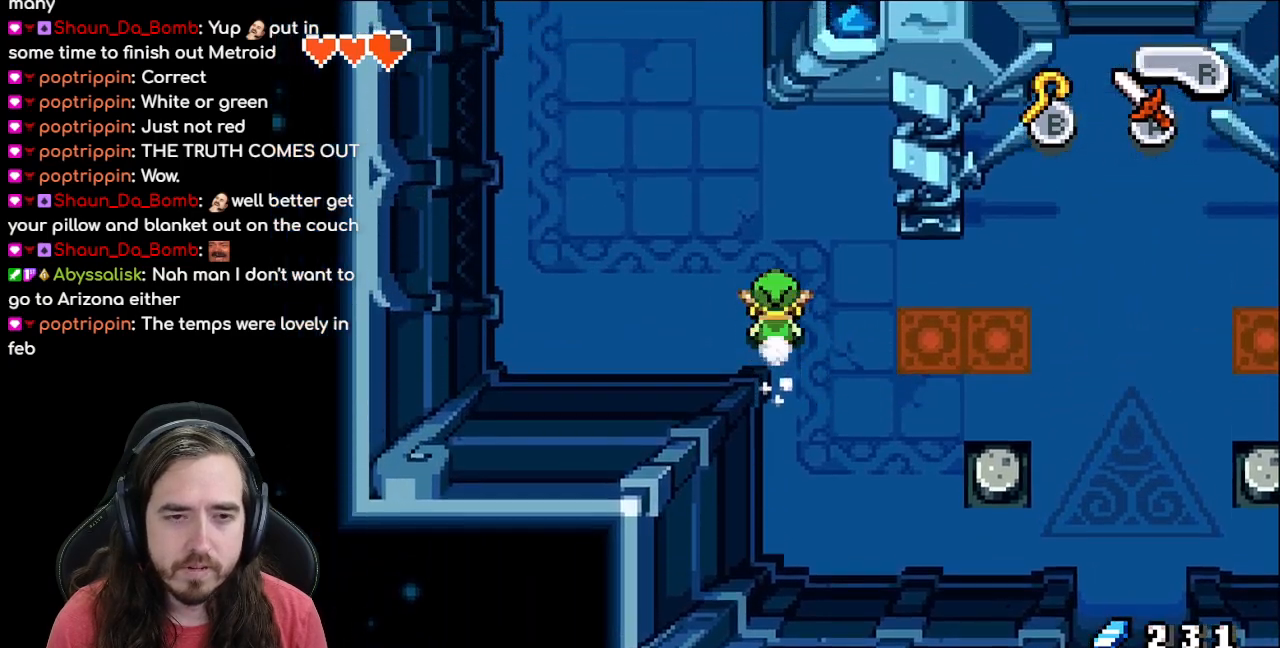
{"buttons": ["DPAD_UP"], "events": [[83, "R1", "up"], [333, "R1", "down"], [450, "R1", "up"]]}
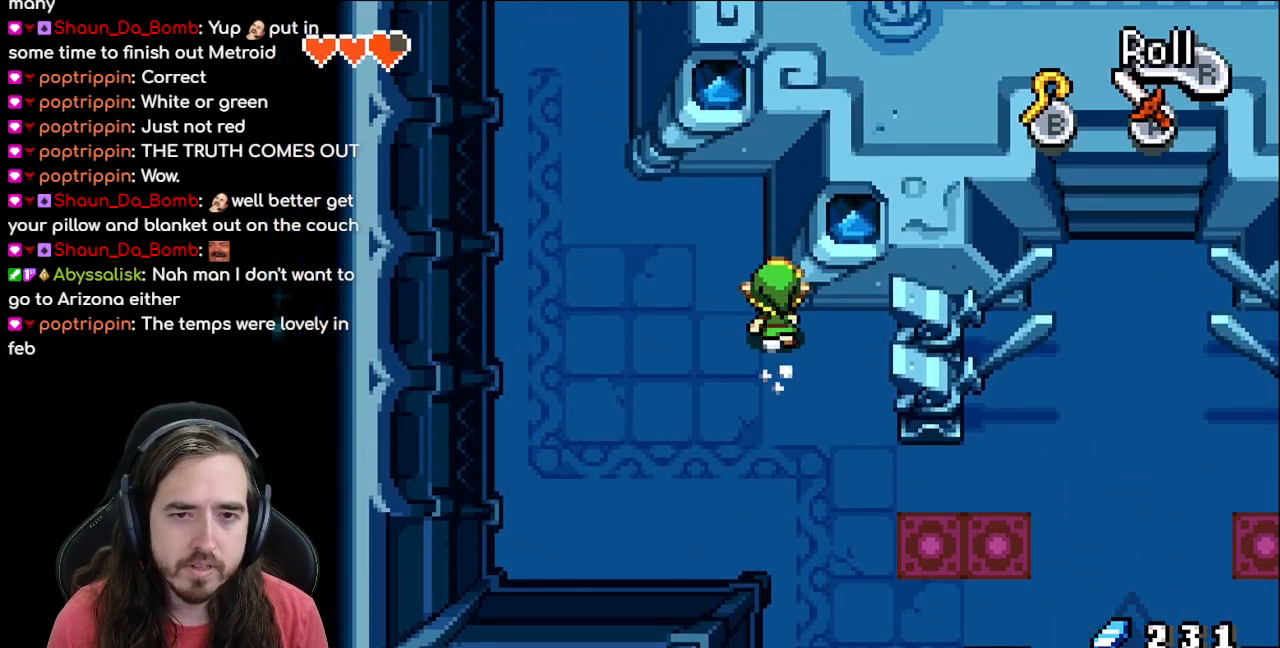
{"buttons": ["DPAD_UP", "DPAD_LEFT"], "events": [[67, "DPAD_LEFT", "down"], [100, "DPAD_UP", "up"], [483, "DPAD_UP", "down"]]}
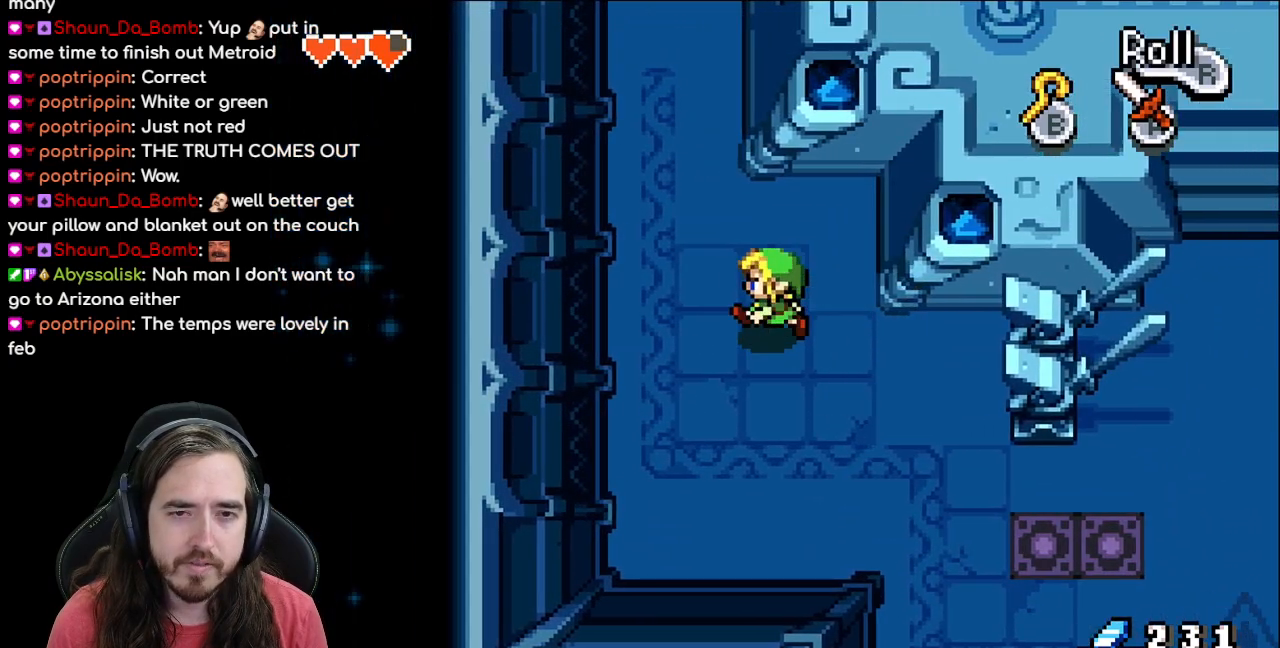
{"buttons": ["DPAD_UP"], "events": [[50, "R1", "down"], [67, "DPAD_LEFT", "up"], [217, "R1", "up"]]}
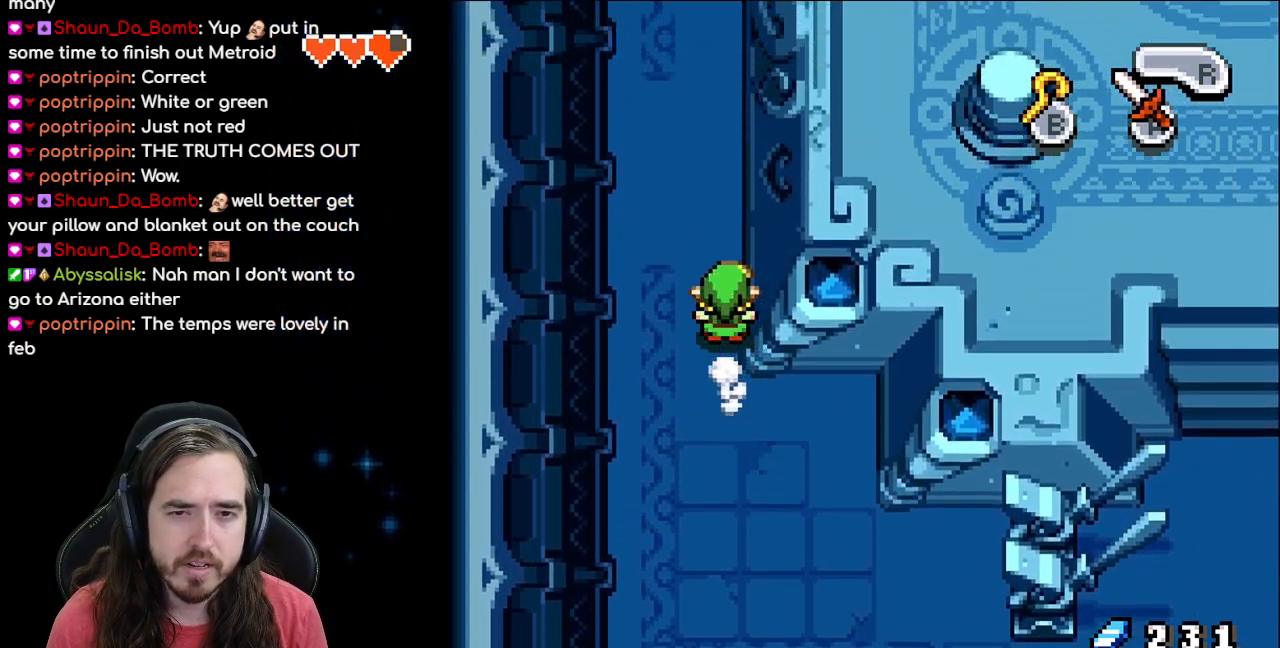
{"buttons": ["DPAD_DOWN"], "events": [[250, "DPAD_UP", "up"], [267, "DPAD_DOWN", "down"], [267, "R1", "down"], [450, "R1", "up"]]}
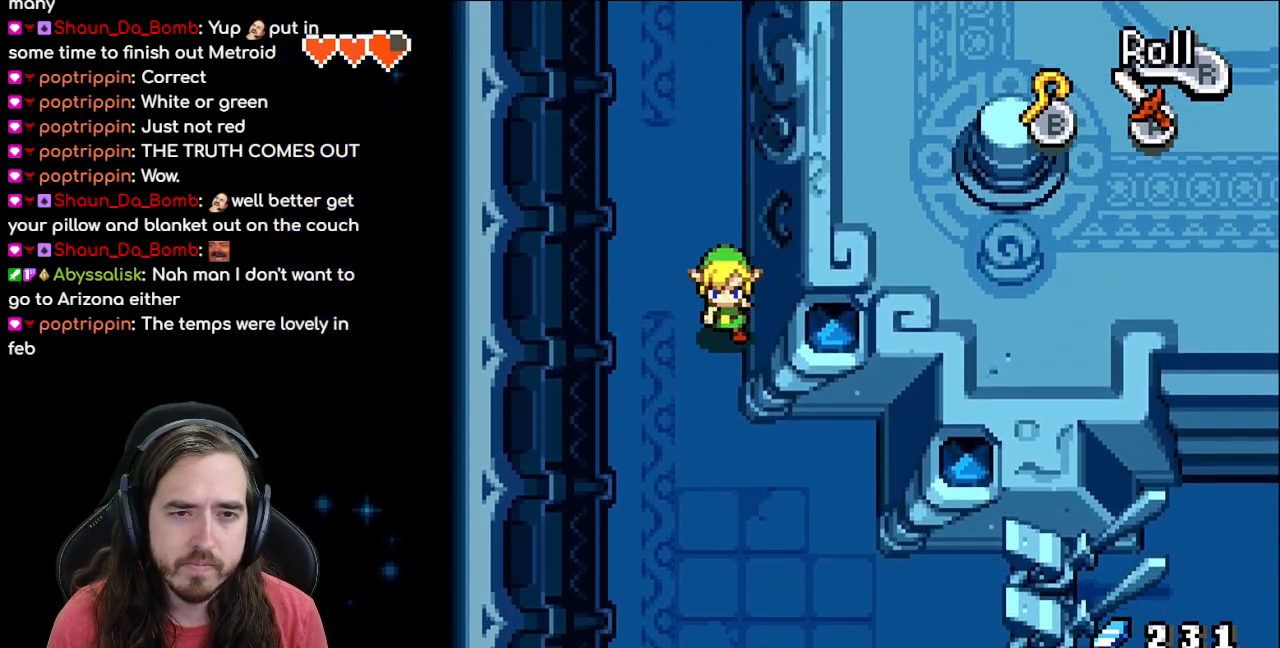
{"buttons": ["DPAD_DOWN"], "events": []}
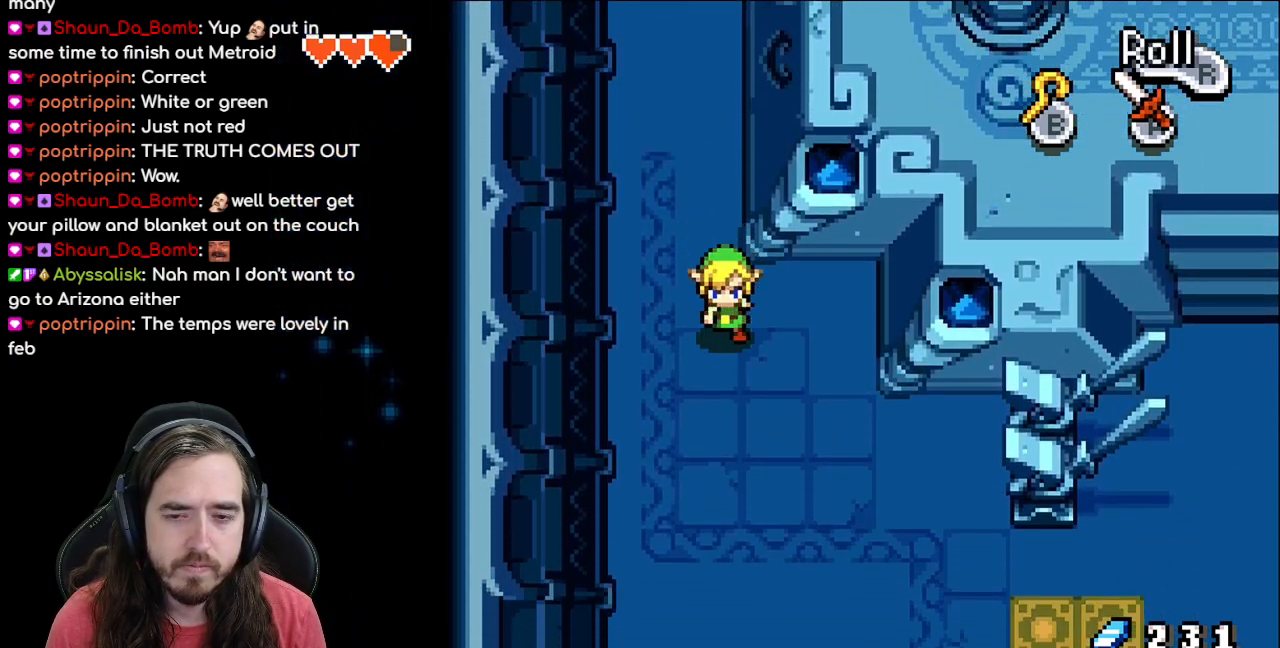
{"buttons": ["DPAD_DOWN"], "events": []}
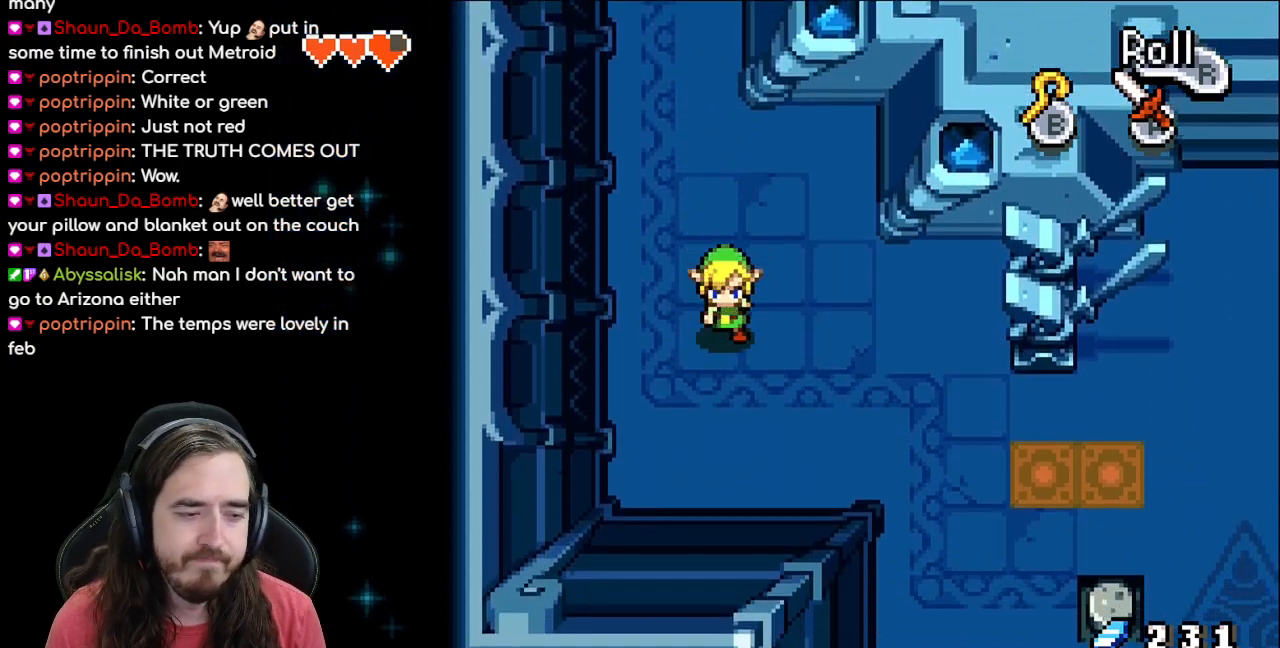
{"buttons": ["DPAD_RIGHT"], "events": [[233, "DPAD_RIGHT", "down"], [250, "DPAD_DOWN", "up"], [300, "R1", "down"], [467, "R1", "up"]]}
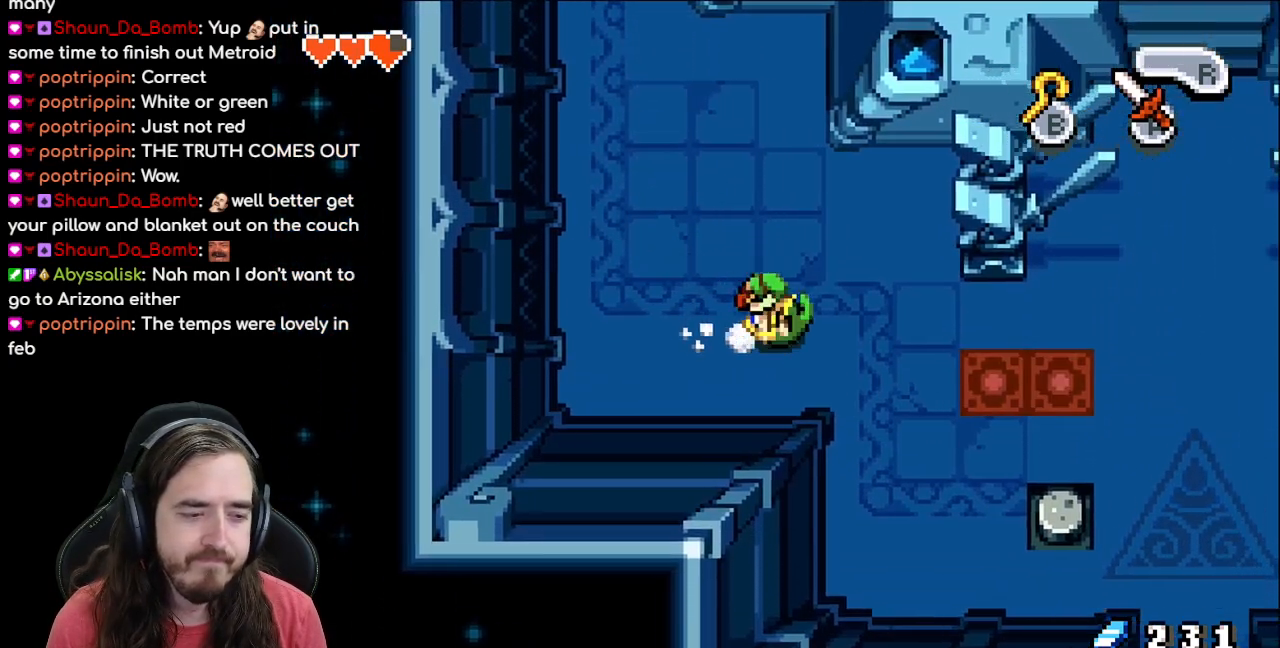
{"buttons": ["DPAD_RIGHT"], "events": [[50, "R1", "down"], [150, "R1", "up"], [233, "R1", "down"], [317, "R1", "up"], [383, "R1", "down"], [500, "R1", "up"]]}
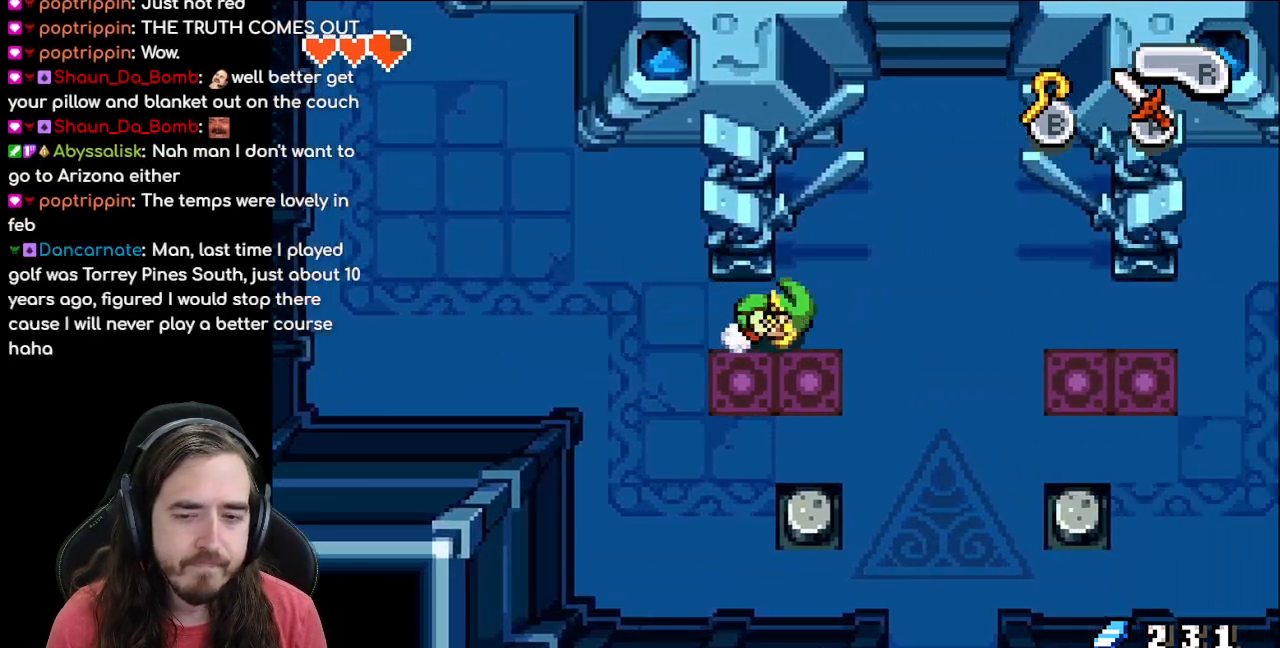
{"buttons": ["DPAD_DOWN"], "events": [[267, "DPAD_DOWN", "down"], [267, "DPAD_RIGHT", "up"], [367, "R1", "down"], [500, "R1", "up"]]}
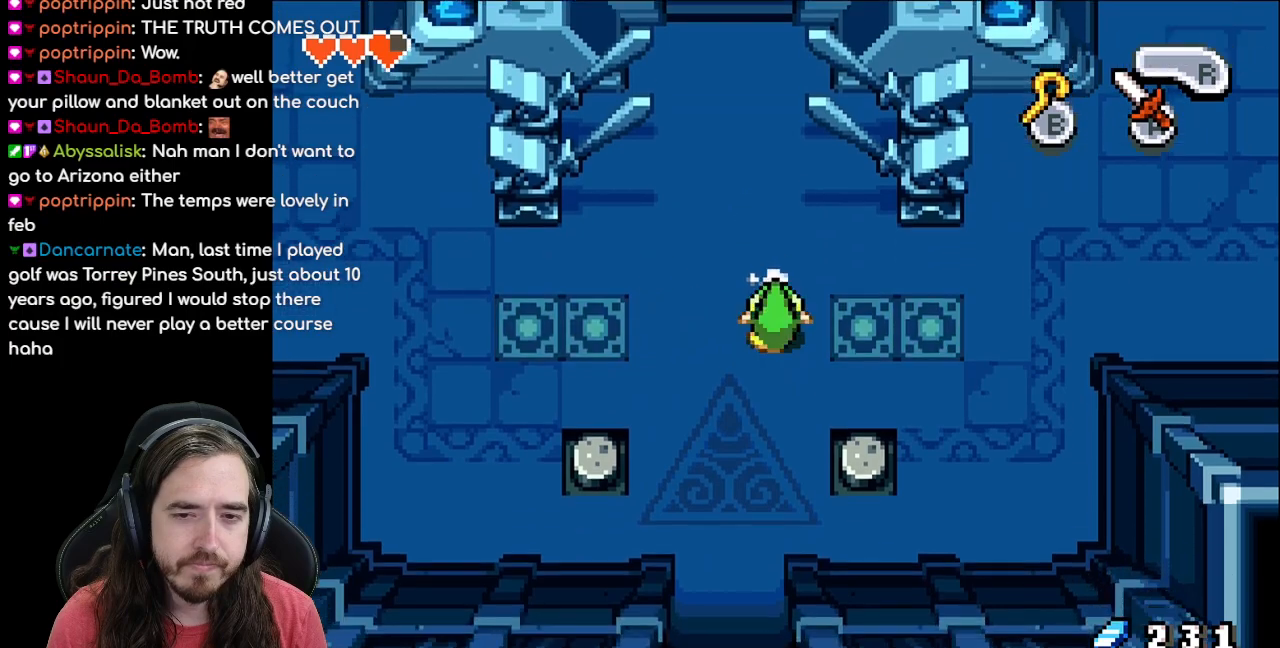
{"buttons": ["R1", "DPAD_DOWN", "DPAD_LEFT"], "events": [[133, "DPAD_LEFT", "down"], [233, "DPAD_LEFT", "up"], [400, "R1", "down"], [483, "DPAD_LEFT", "down"]]}
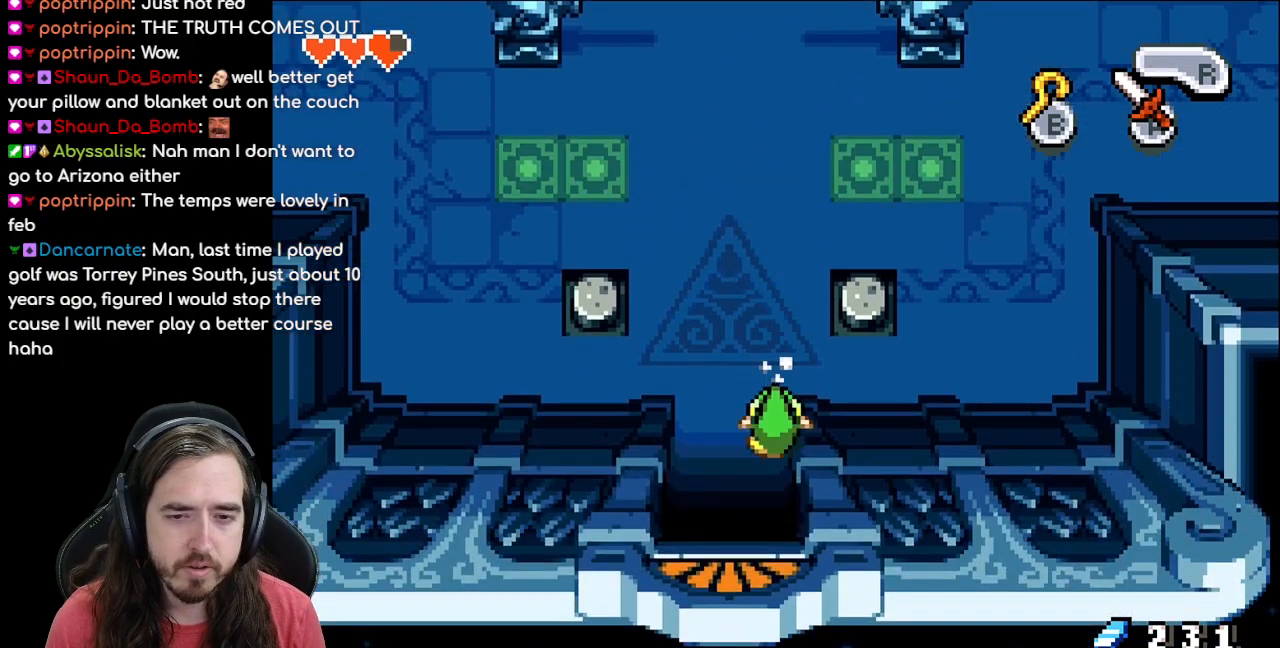
{"buttons": ["DPAD_DOWN"], "events": [[50, "R1", "up"], [117, "DPAD_LEFT", "up"]]}
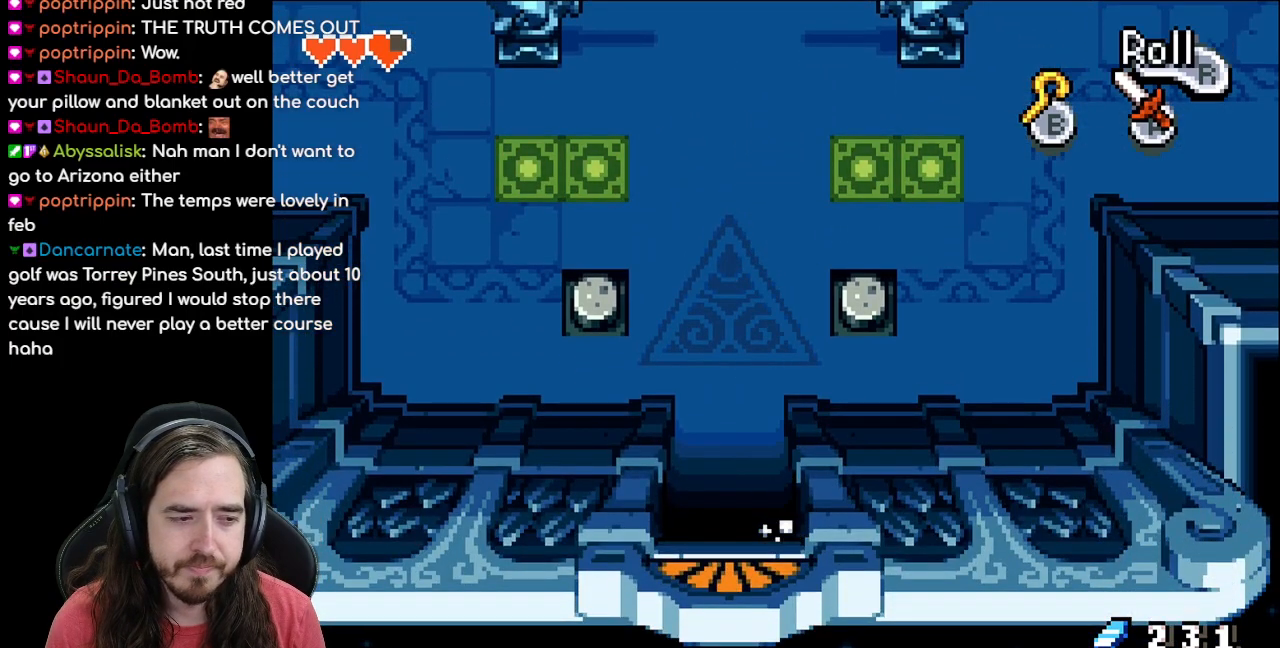
{"buttons": [], "events": [[150, "DPAD_DOWN", "up"]]}